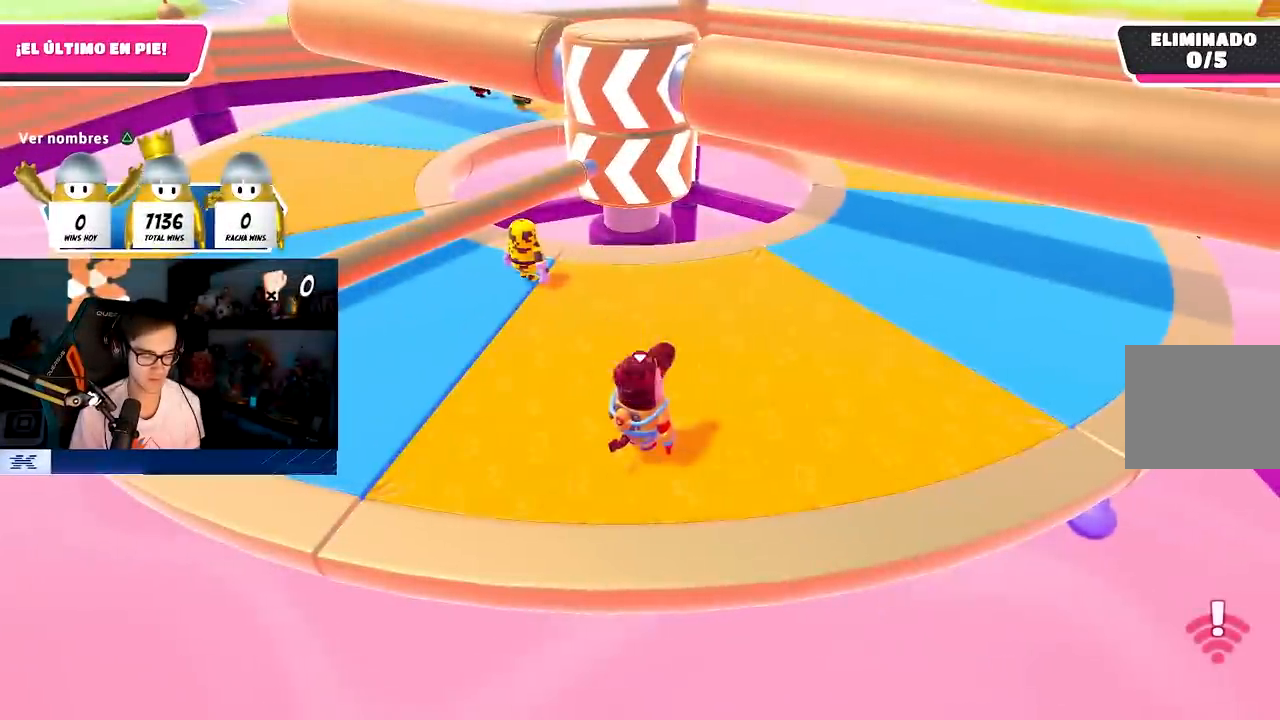
Gameplay with a controller (PlayStation layout); each line is a JSON object with the inputs held at the frame after it. "events" lists button and stick changes between this image and that frame as [ms after this image, input, new state], when the widget could be followed in between.
{"buttons": [], "left_stick": "up-right", "right_stick": "center", "events": [[33, "left_stick", "up-right"]]}
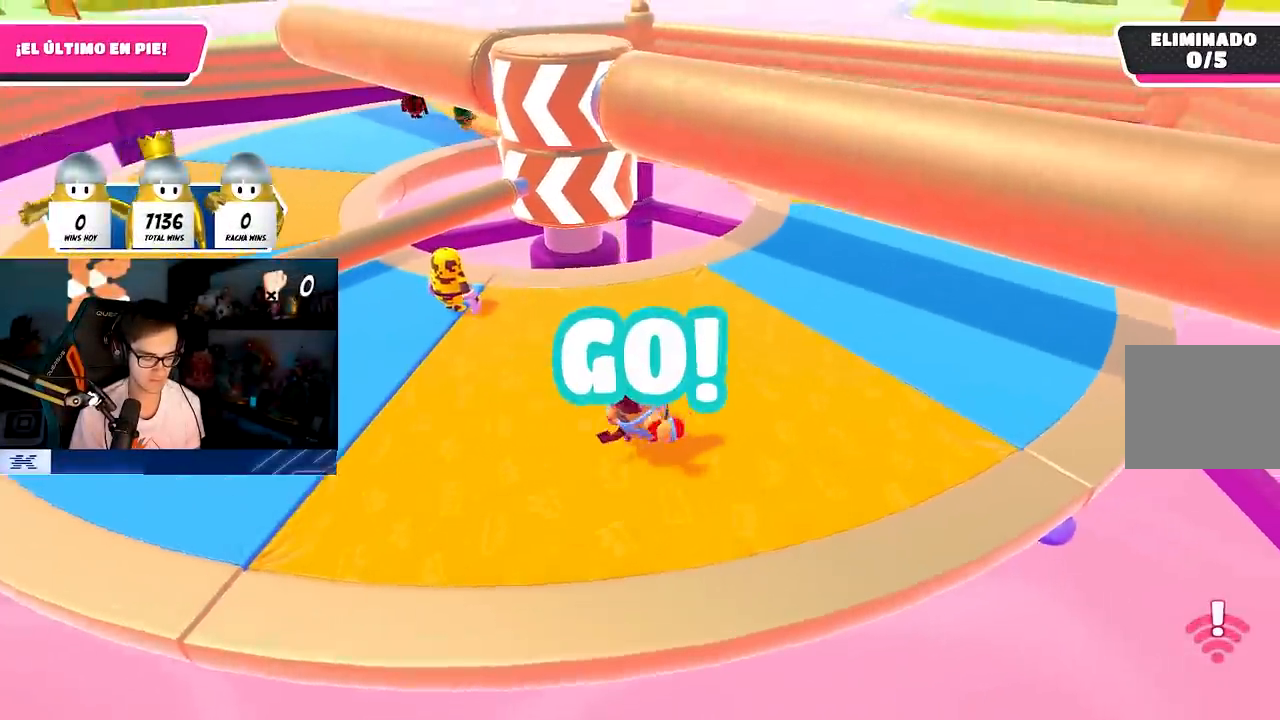
{"buttons": [], "left_stick": "up-right", "right_stick": "center", "events": []}
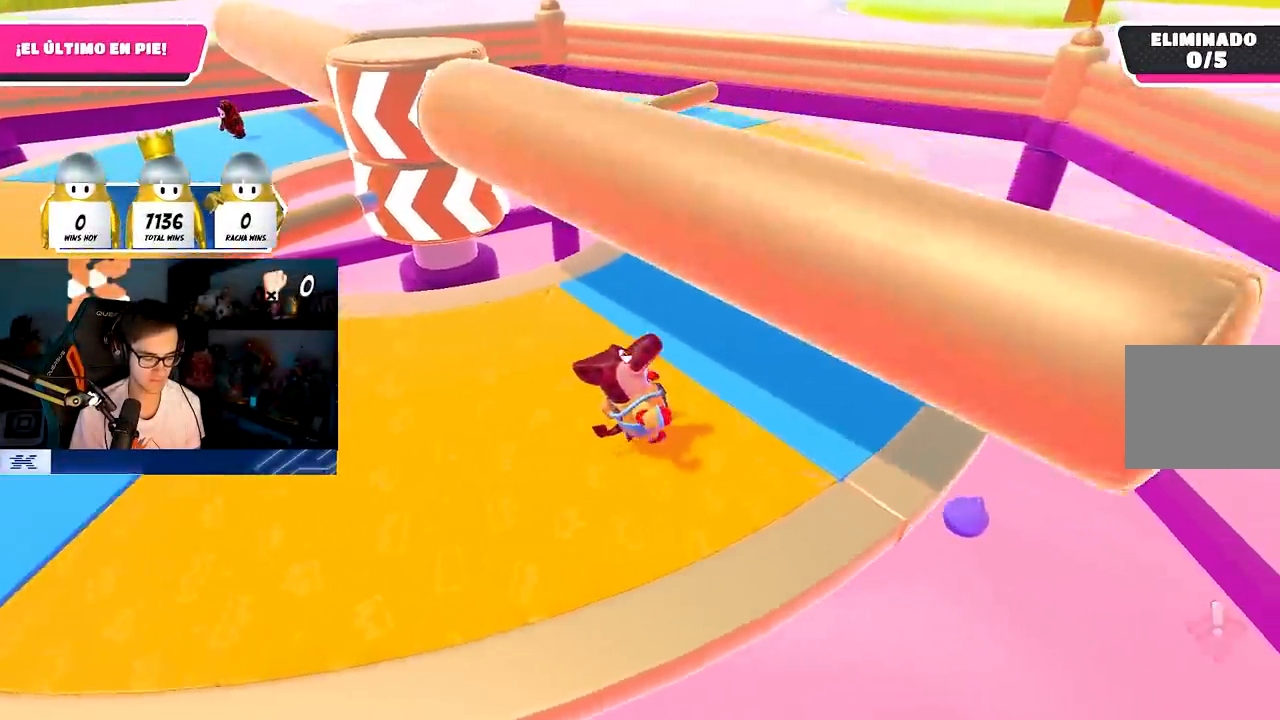
{"buttons": [], "left_stick": "up-right", "right_stick": "center", "events": [[117, "right_stick", "left"], [433, "right_stick", "center"]]}
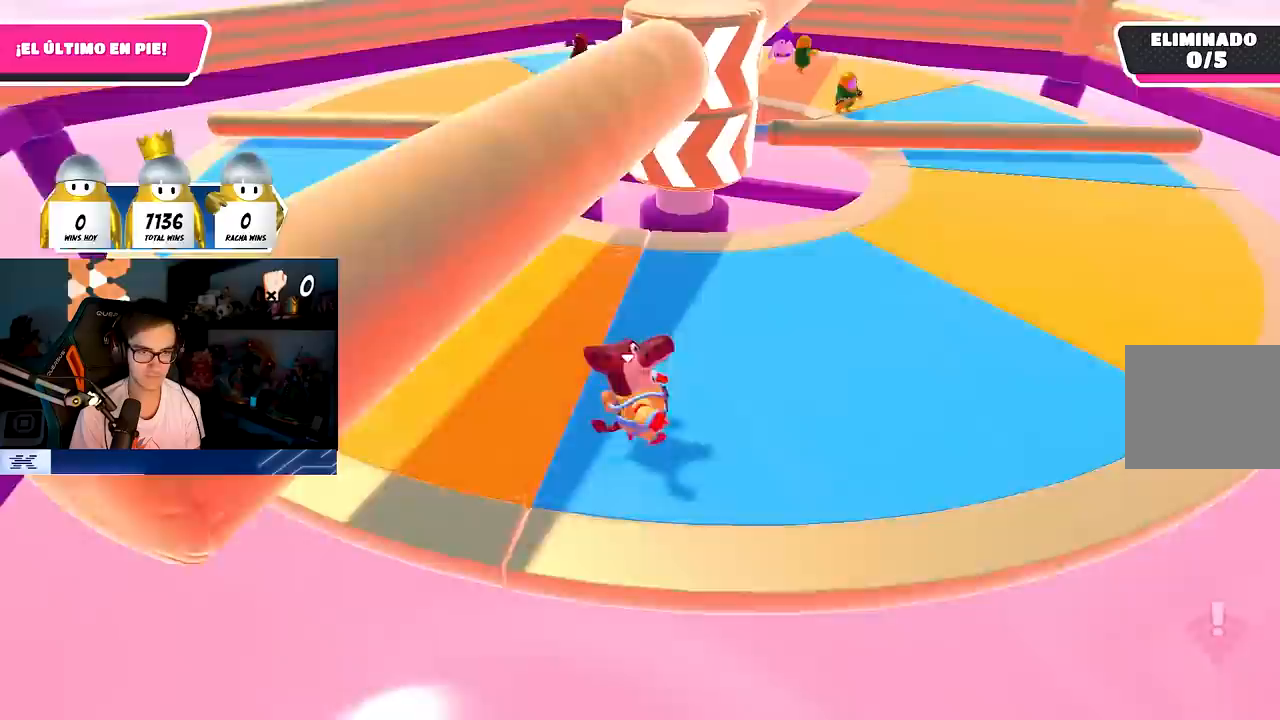
{"buttons": [], "left_stick": "down-right", "right_stick": "center", "events": [[50, "CROSS", "down"], [150, "CROSS", "up"], [183, "right_stick", "down-left"], [367, "right_stick", "center"], [383, "left_stick", "down-right"]]}
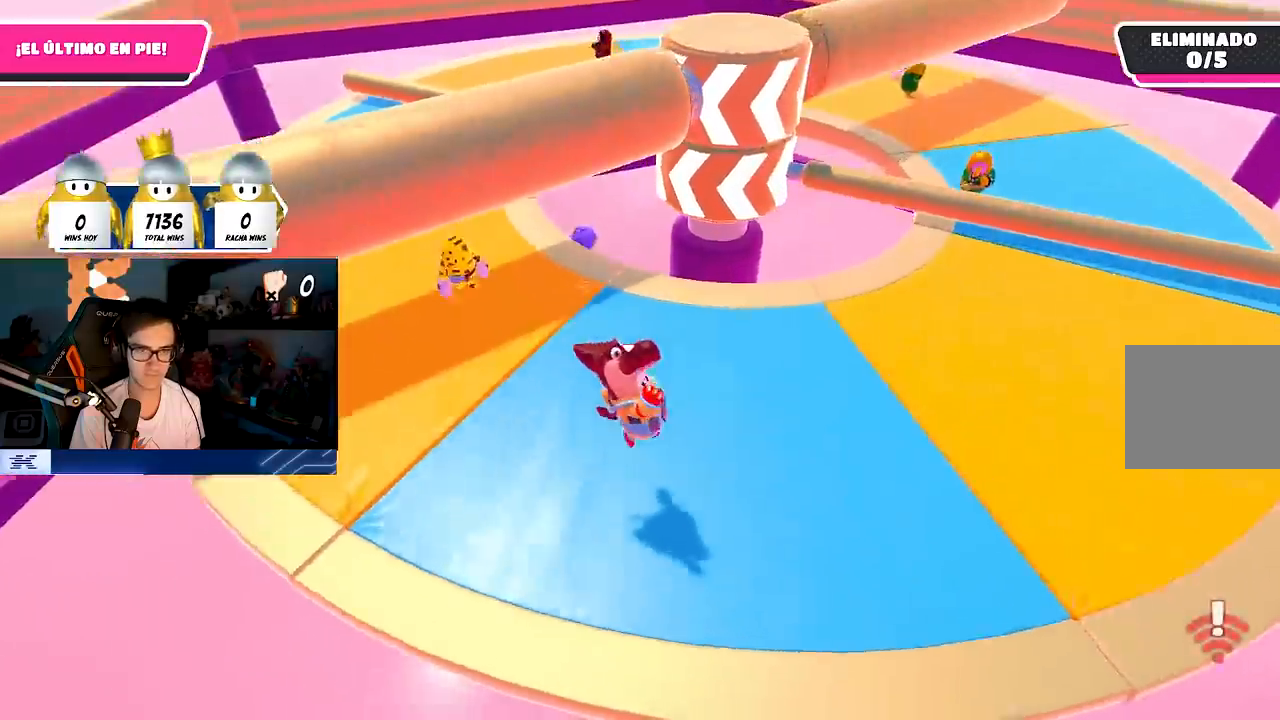
{"buttons": [], "left_stick": "up-right", "right_stick": "center", "events": [[100, "left_stick", "right"], [150, "CROSS", "down"], [300, "left_stick", "up-right"], [350, "CROSS", "up"]]}
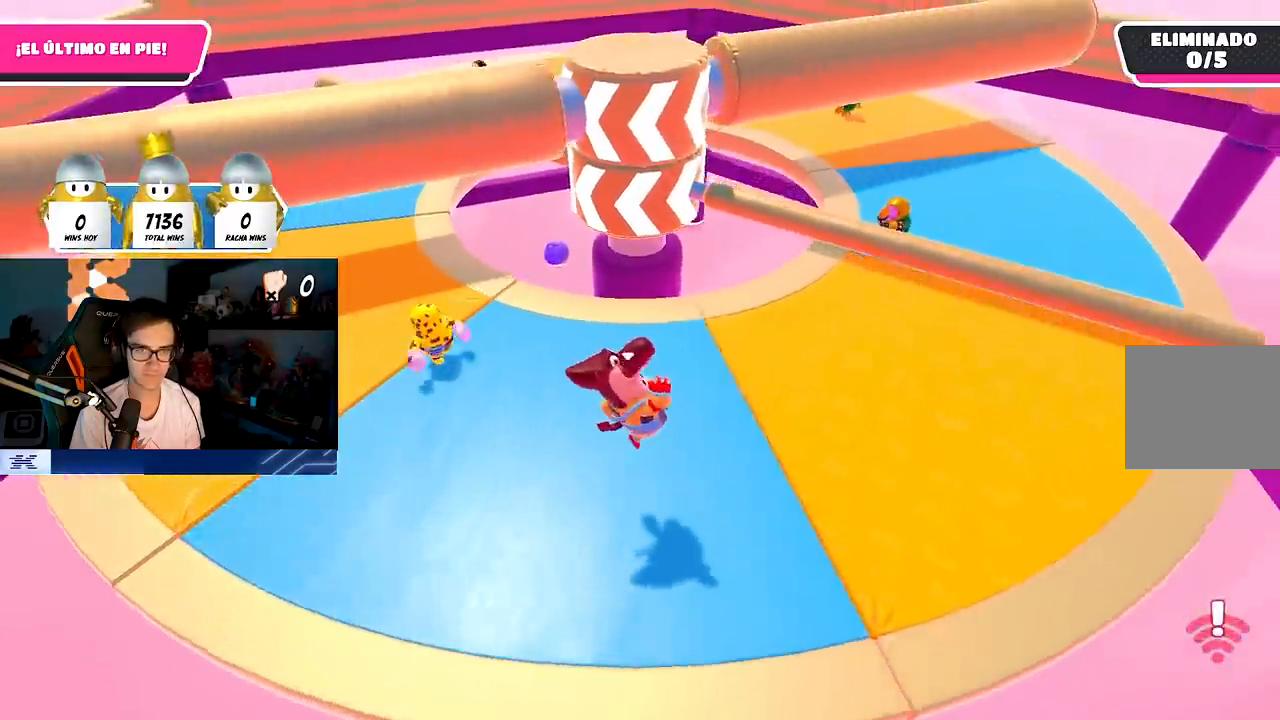
{"buttons": [], "left_stick": "up-right", "right_stick": "center", "events": []}
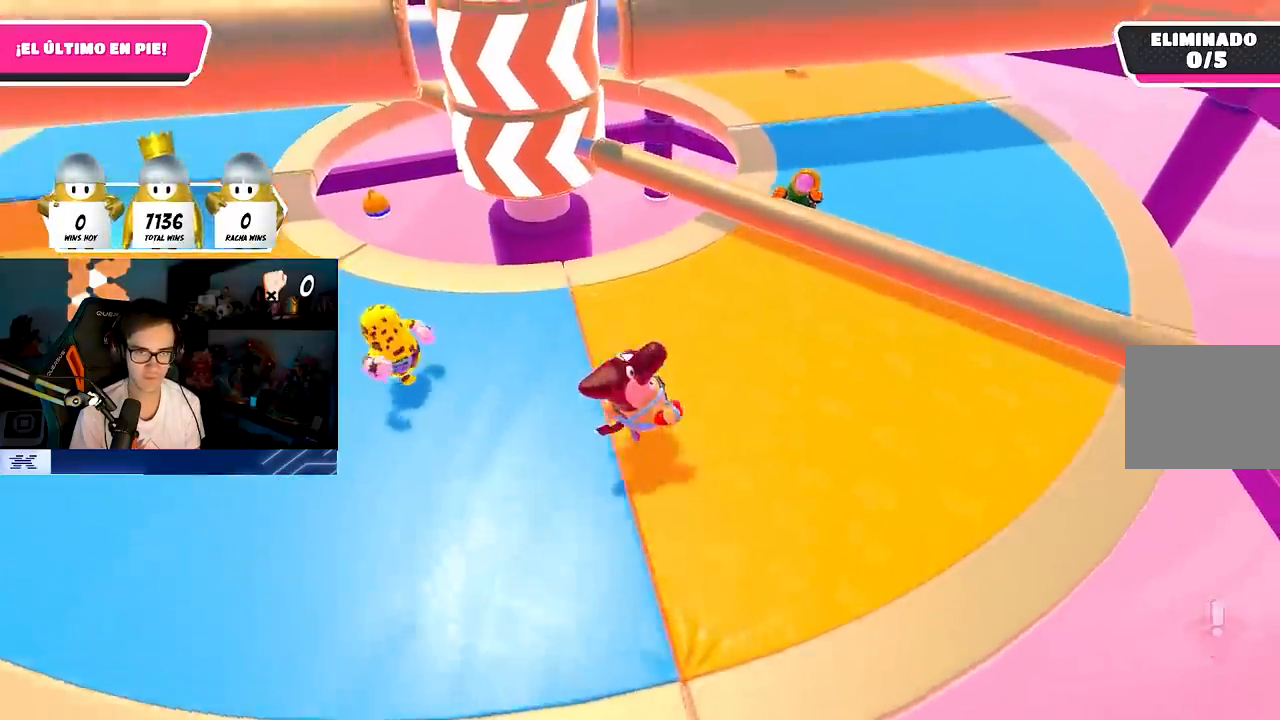
{"buttons": ["SQUARE"], "left_stick": "up-right", "right_stick": "center", "events": [[167, "CROSS", "down"], [300, "CROSS", "up"], [467, "SQUARE", "down"]]}
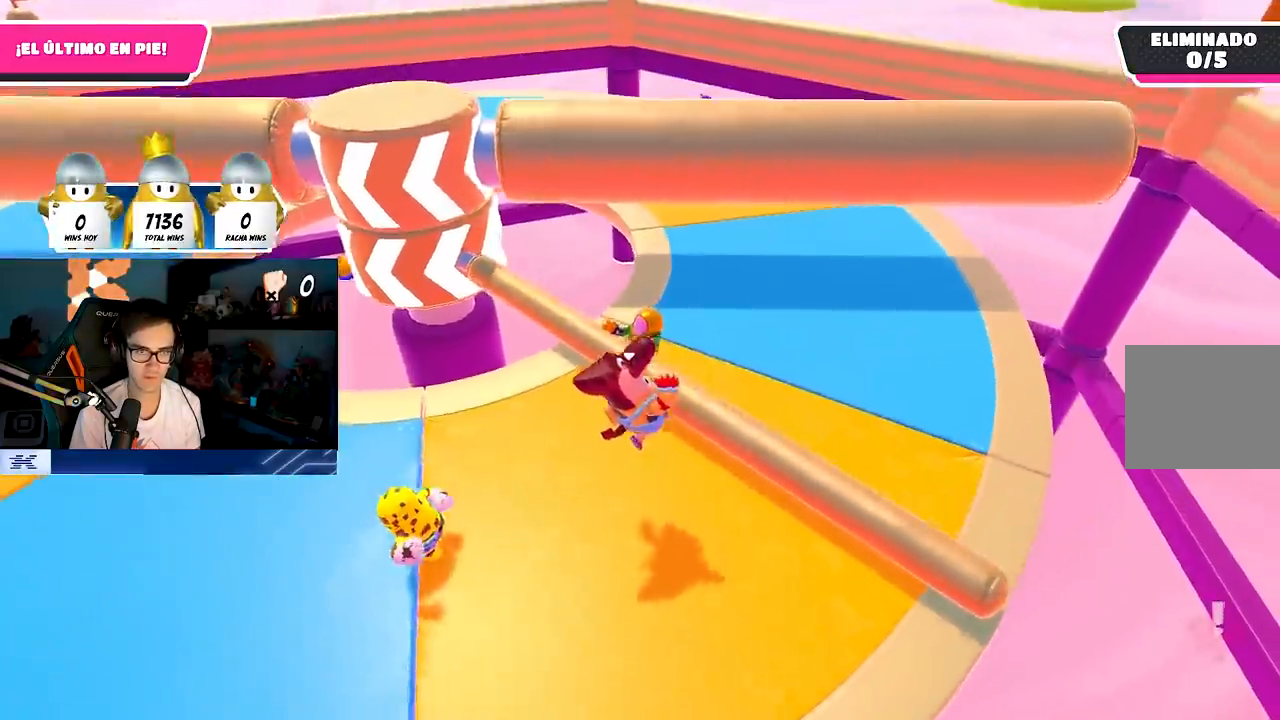
{"buttons": [], "left_stick": "left", "right_stick": "up-left", "events": [[83, "SQUARE", "up"], [183, "right_stick", "left"], [200, "left_stick", "down-right"], [283, "left_stick", "down-left"], [317, "right_stick", "up-left"], [417, "left_stick", "left"]]}
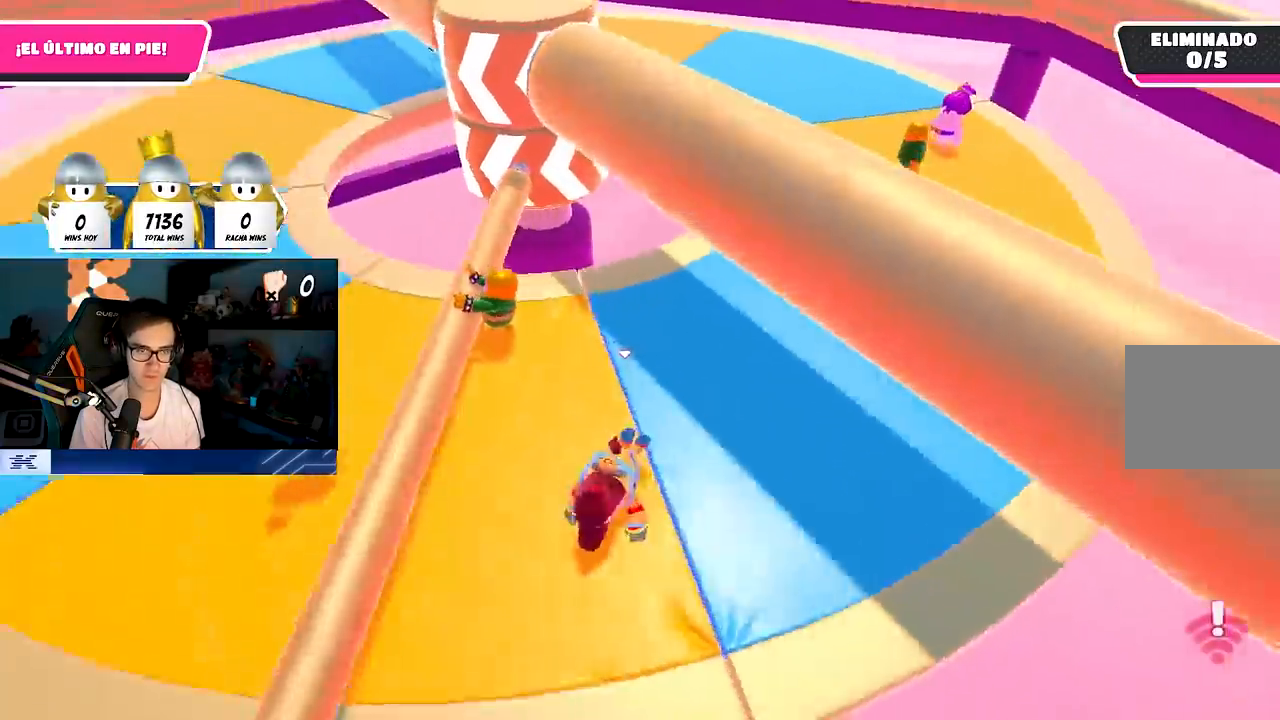
{"buttons": [], "left_stick": "right", "right_stick": "center", "events": [[67, "left_stick", "up"], [100, "right_stick", "center"], [183, "left_stick", "up-right"], [450, "left_stick", "right"]]}
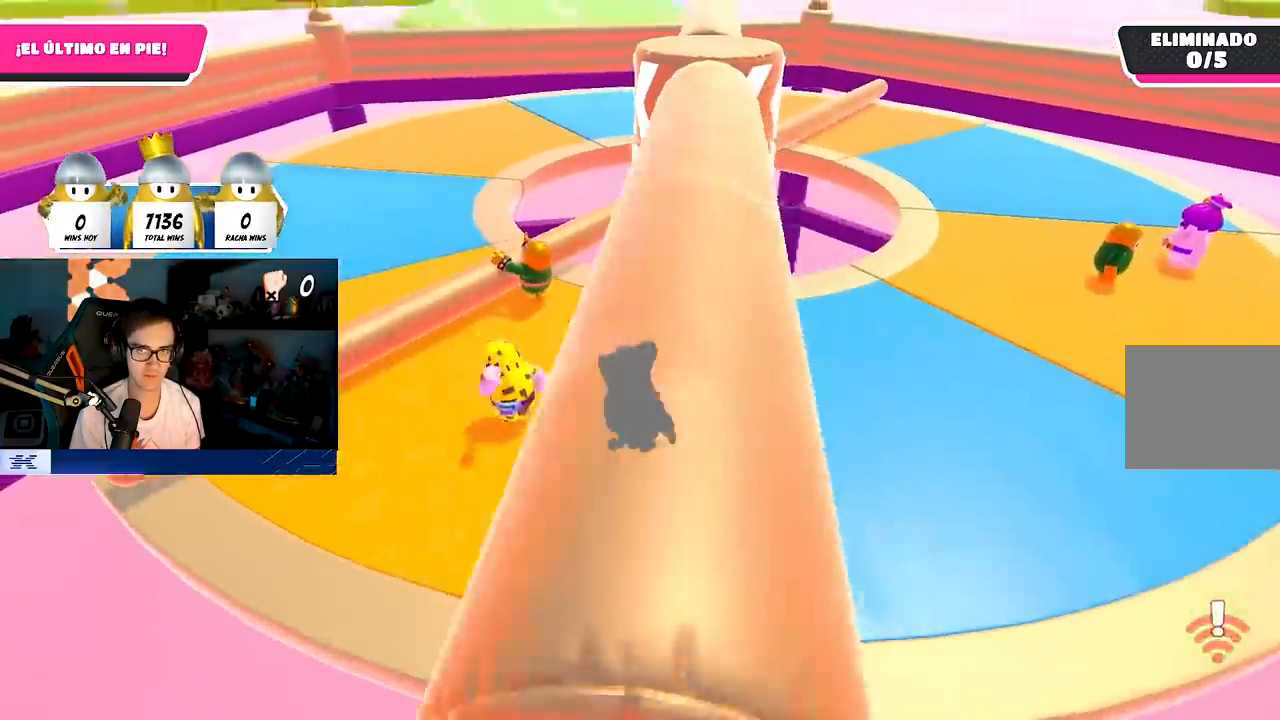
{"buttons": ["CROSS"], "left_stick": "left", "right_stick": "center", "events": [[350, "left_stick", "left"], [367, "CROSS", "down"]]}
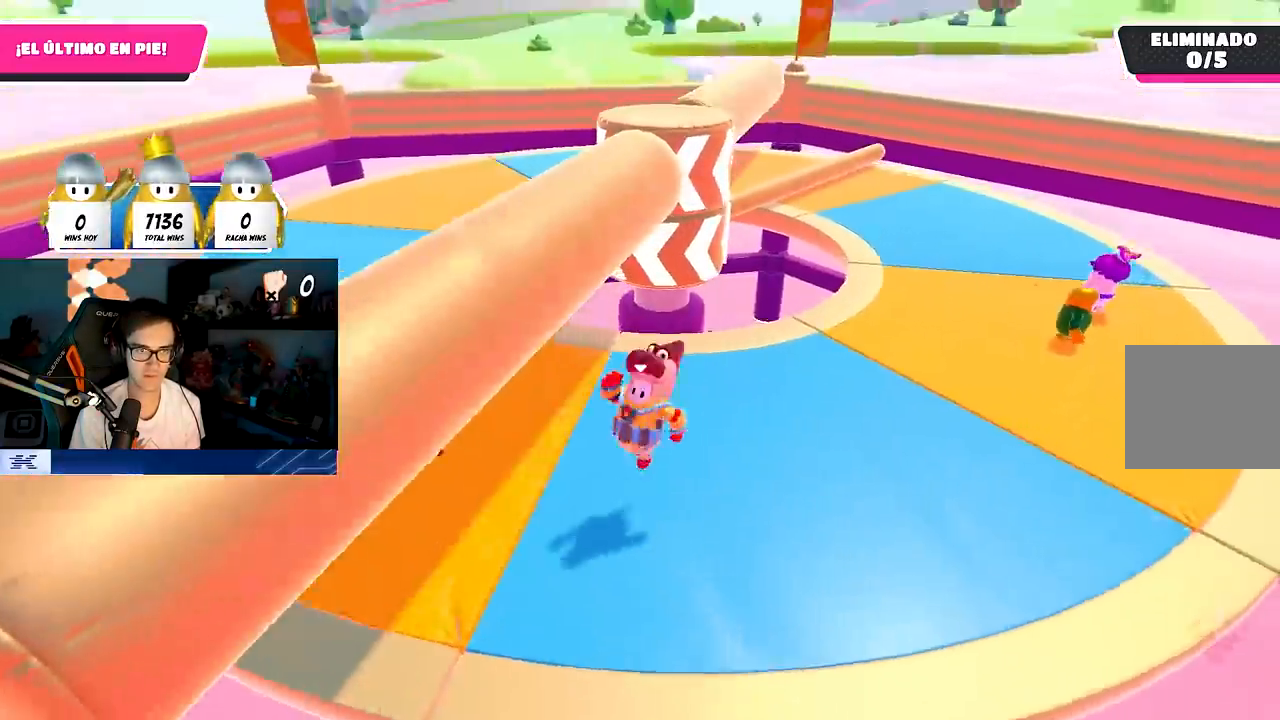
{"buttons": [], "left_stick": "up-right", "right_stick": "center", "events": [[33, "CROSS", "up"], [50, "left_stick", "up"], [183, "left_stick", "up-right"], [417, "CROSS", "down"], [500, "CROSS", "up"]]}
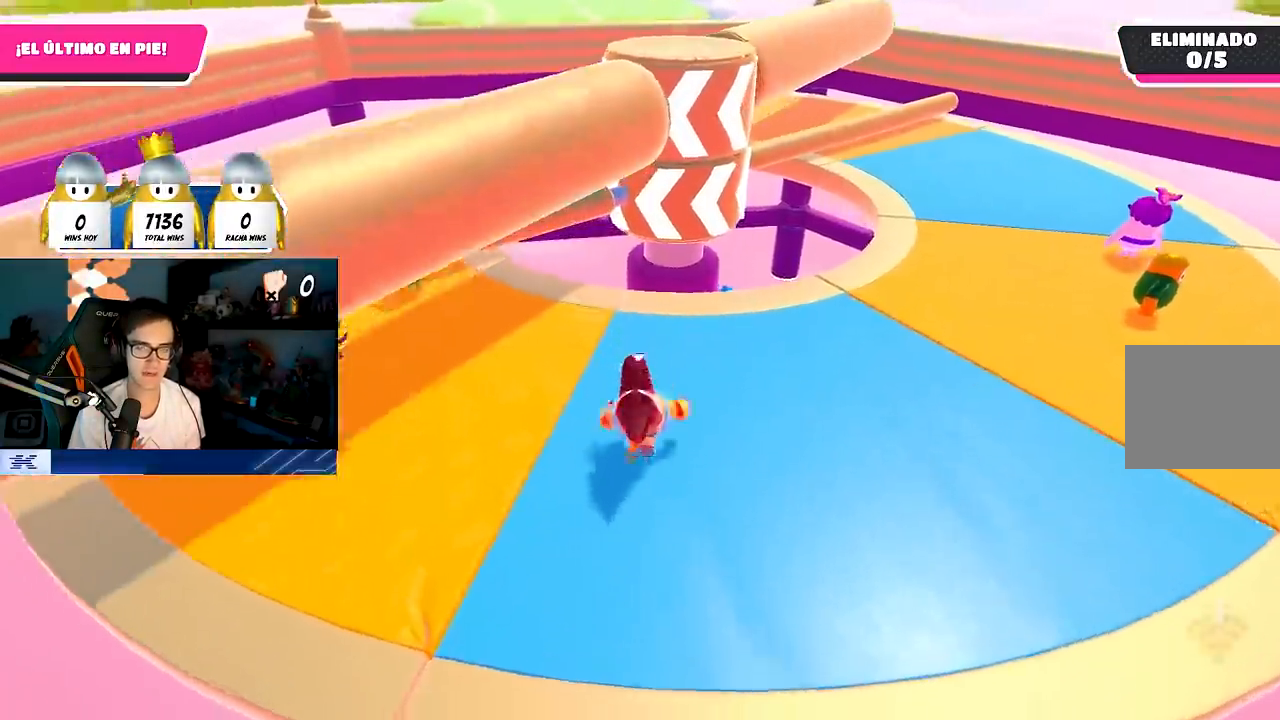
{"buttons": ["CROSS"], "left_stick": "down", "right_stick": "center", "events": [[67, "CROSS", "down"], [183, "CROSS", "up"], [367, "left_stick", "down-right"], [450, "left_stick", "down"], [500, "CROSS", "down"]]}
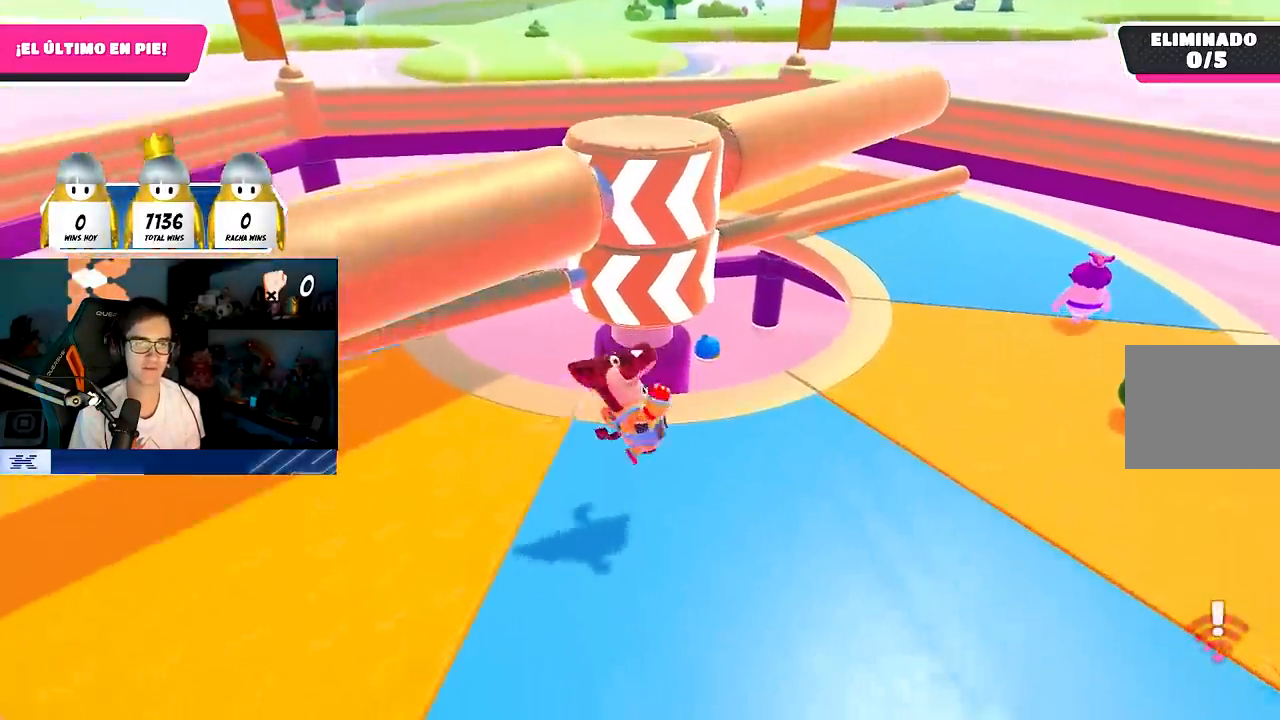
{"buttons": [], "left_stick": "down", "right_stick": "center", "events": [[33, "left_stick", "down-left"], [100, "CROSS", "up"], [183, "CROSS", "down"], [283, "CROSS", "up"], [317, "left_stick", "down"], [350, "CROSS", "down"], [450, "CROSS", "up"]]}
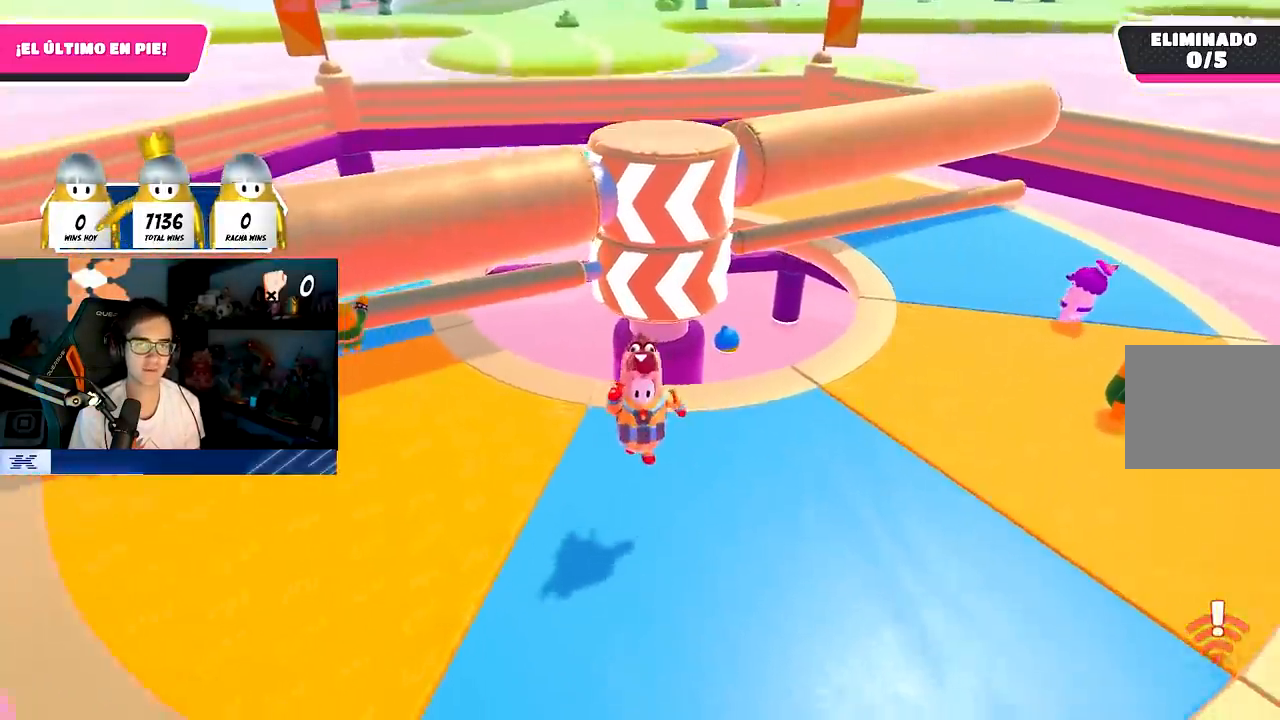
{"buttons": [], "left_stick": "up", "right_stick": "center", "events": [[33, "CROSS", "down"], [133, "CROSS", "up"], [133, "left_stick", "left"], [167, "CROSS", "down"], [283, "left_stick", "up"], [317, "CROSS", "up"], [383, "CROSS", "down"], [483, "CROSS", "up"]]}
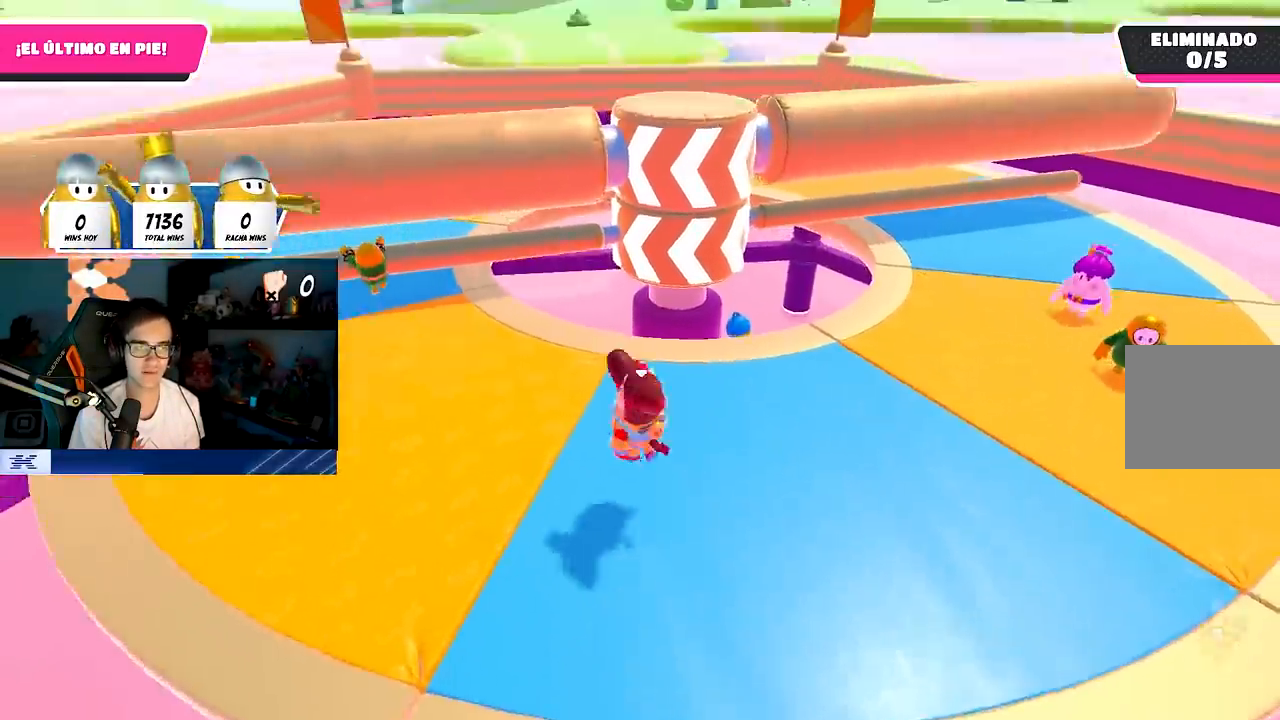
{"buttons": [], "left_stick": "down-right", "right_stick": "center", "events": [[50, "CROSS", "down"], [133, "left_stick", "up-right"], [150, "CROSS", "up"], [217, "CROSS", "down"], [317, "CROSS", "up"], [333, "left_stick", "right"], [400, "CROSS", "down"], [467, "left_stick", "down-right"], [483, "CROSS", "up"]]}
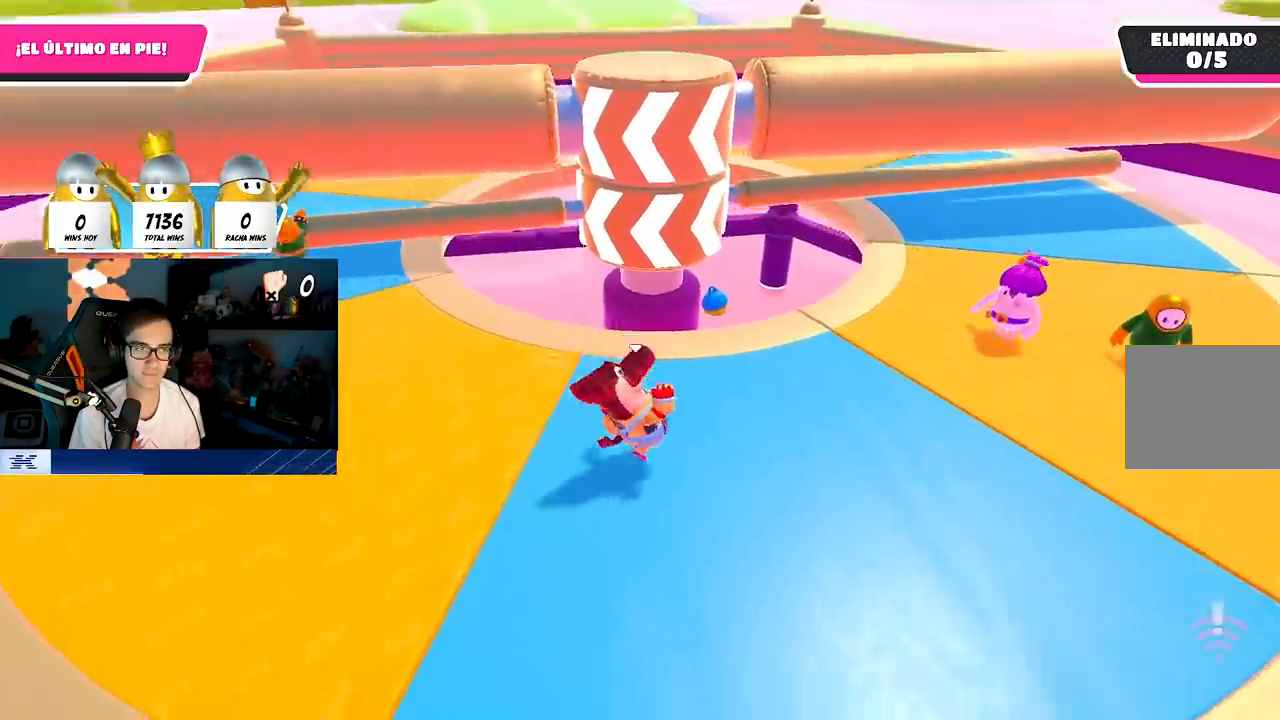
{"buttons": [], "left_stick": "left", "right_stick": "down-left", "events": [[33, "CROSS", "down"], [117, "left_stick", "down"], [133, "CROSS", "up"], [183, "CROSS", "down"], [267, "left_stick", "down-left"], [300, "CROSS", "up"], [367, "right_stick", "down-left"], [450, "left_stick", "left"]]}
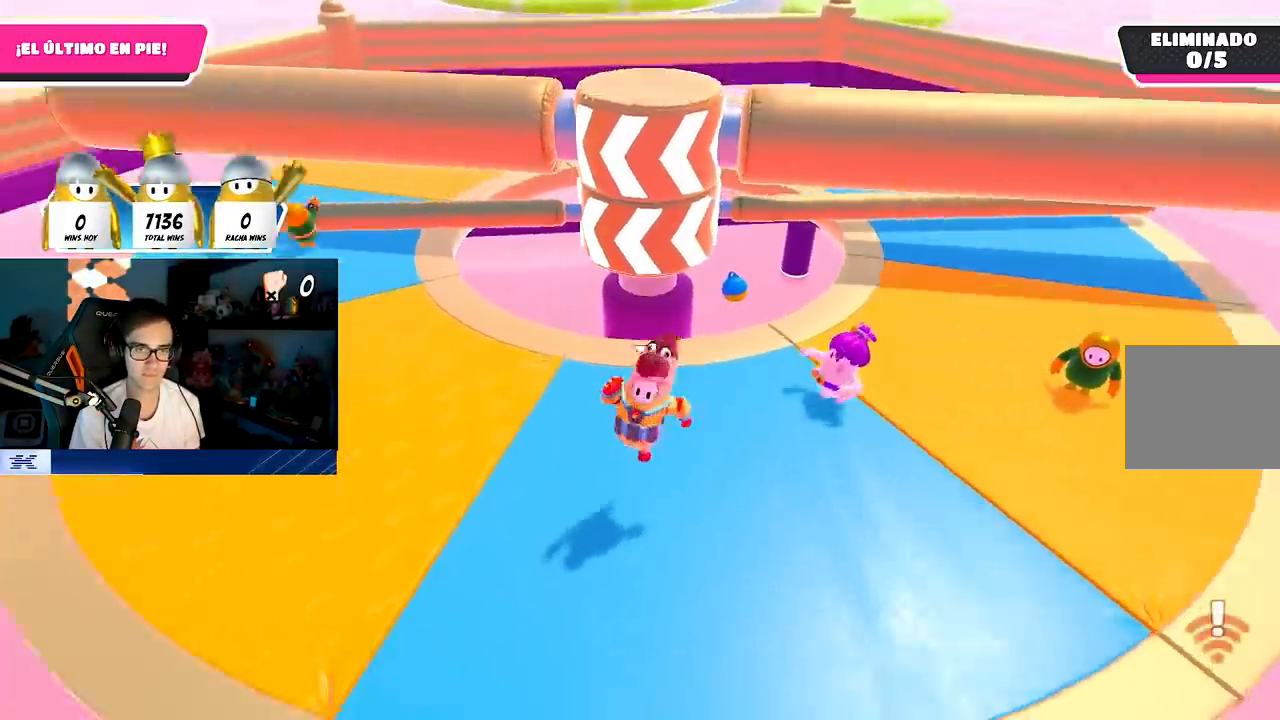
{"buttons": [], "left_stick": "right", "right_stick": "center", "events": [[17, "right_stick", "center"], [133, "CROSS", "down"], [133, "left_stick", "up"], [250, "CROSS", "up"], [367, "left_stick", "up-right"], [467, "left_stick", "right"]]}
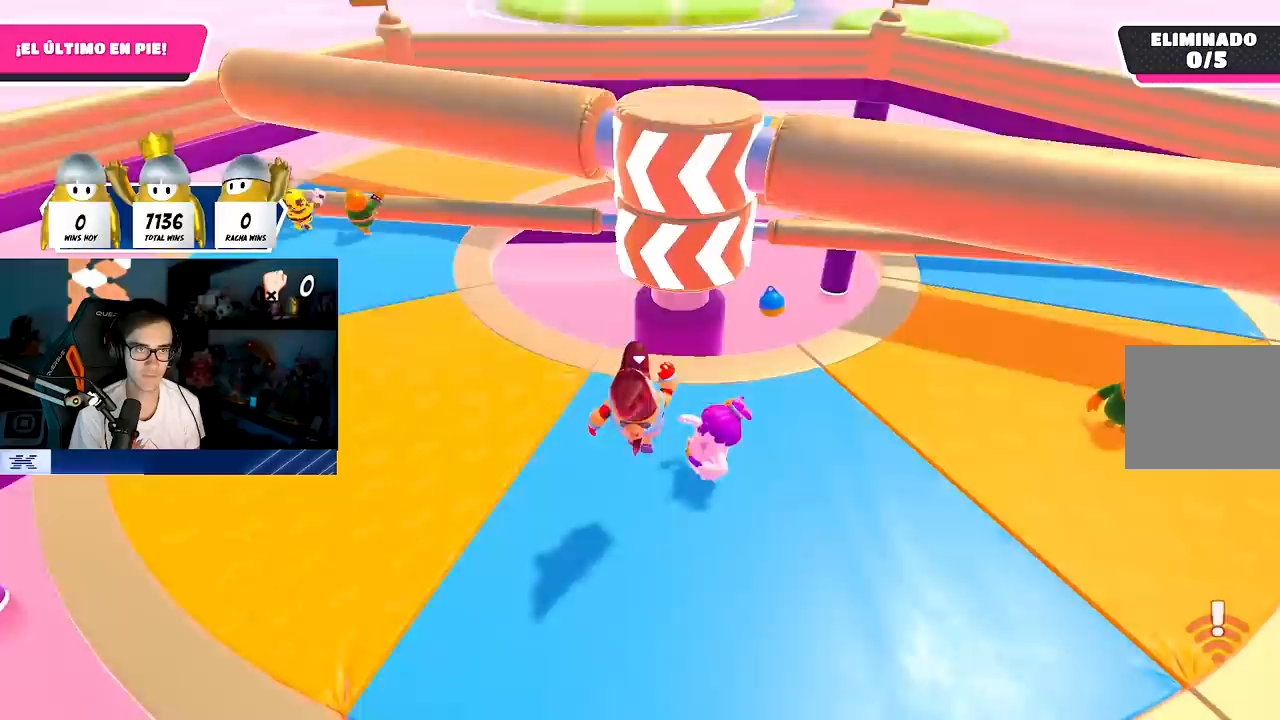
{"buttons": ["CROSS"], "left_stick": "up-right", "right_stick": "center", "events": [[300, "CROSS", "down"], [433, "CROSS", "up"], [450, "left_stick", "up-right"], [500, "CROSS", "down"]]}
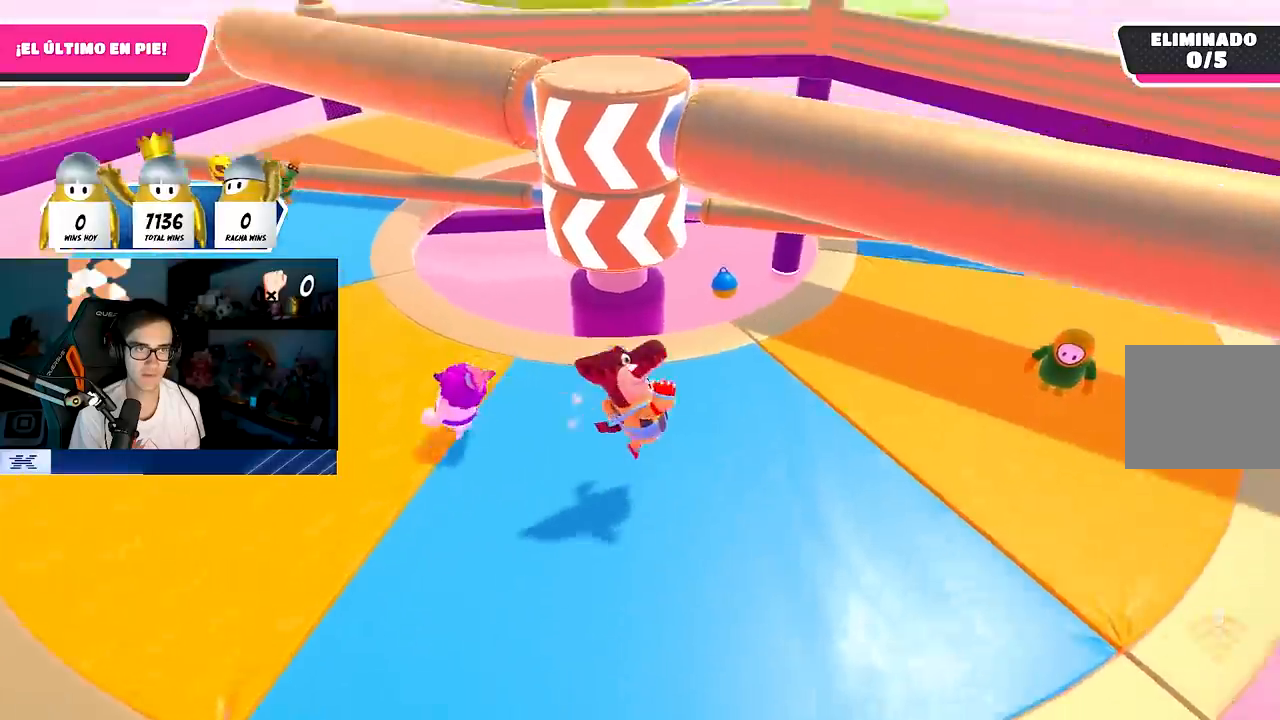
{"buttons": [], "left_stick": "right", "right_stick": "left", "events": [[83, "CROSS", "up"], [283, "right_stick", "left"], [400, "left_stick", "right"]]}
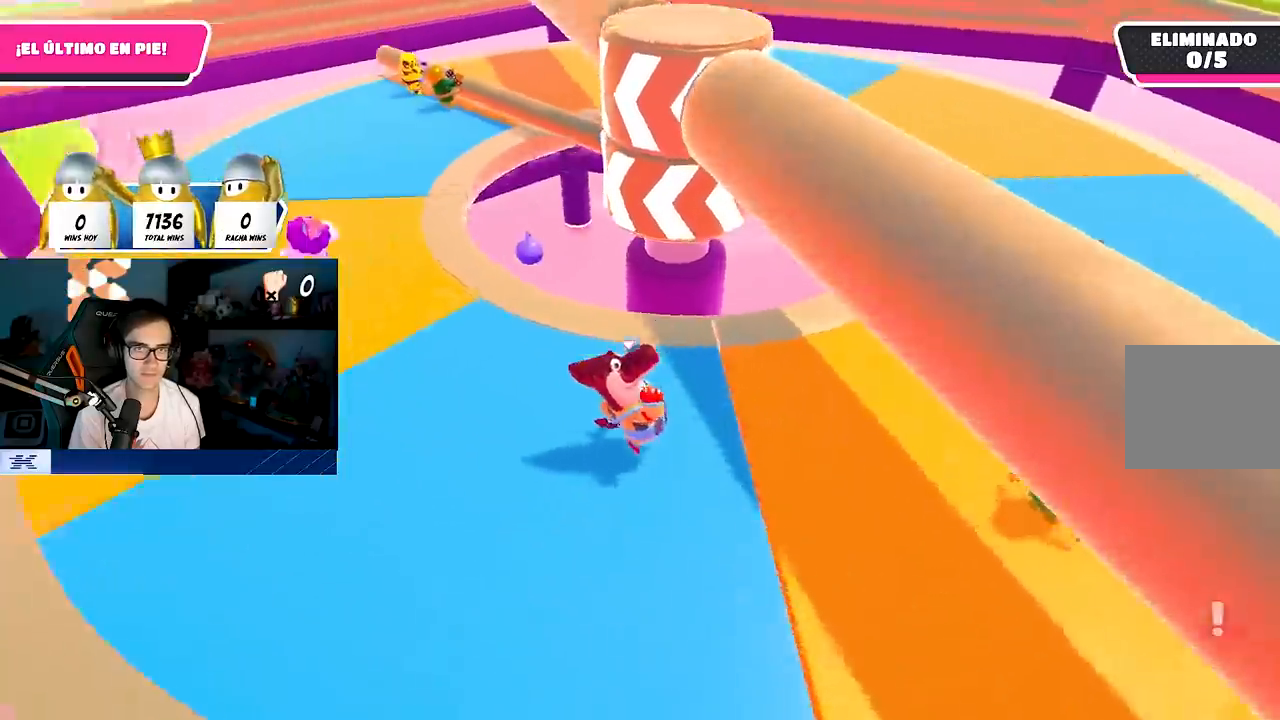
{"buttons": [], "left_stick": "left", "right_stick": "right", "events": [[33, "right_stick", "center"], [283, "left_stick", "down-right"], [467, "right_stick", "right"], [483, "left_stick", "left"]]}
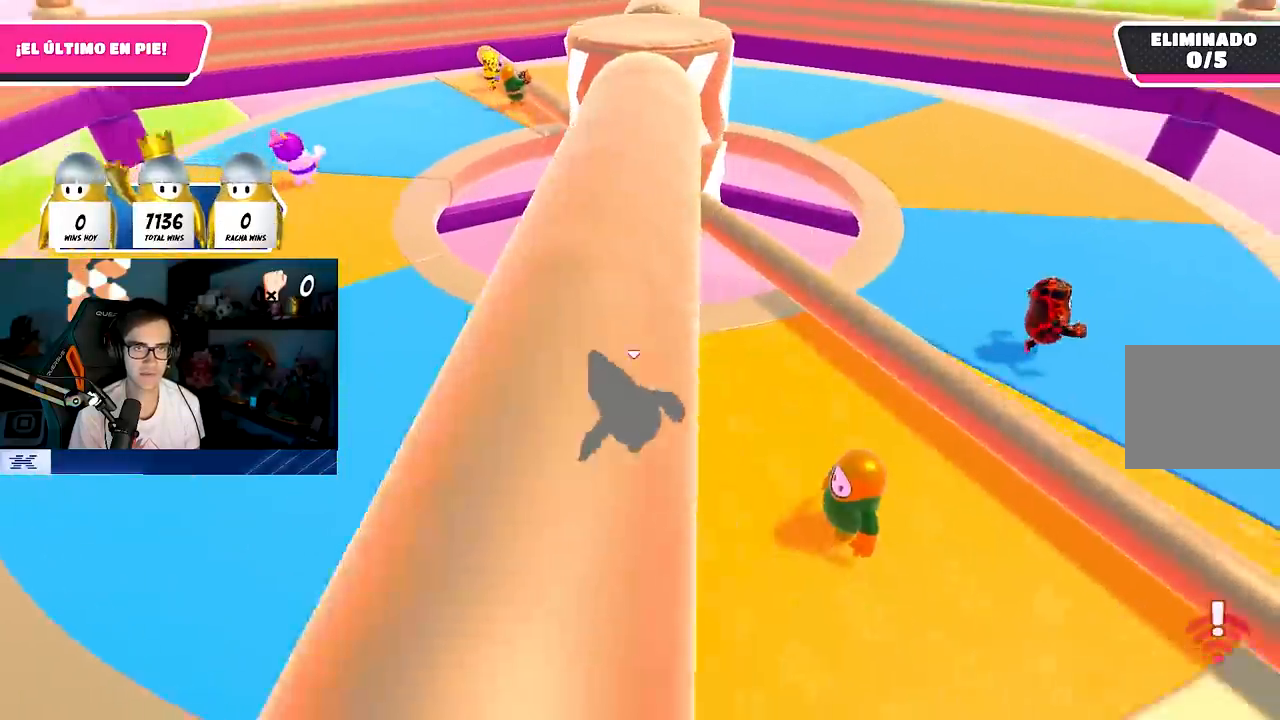
{"buttons": [], "left_stick": "up", "right_stick": "center", "events": [[100, "right_stick", "center"], [233, "right_stick", "down-right"], [333, "left_stick", "up-left"], [350, "right_stick", "center"], [450, "left_stick", "up"]]}
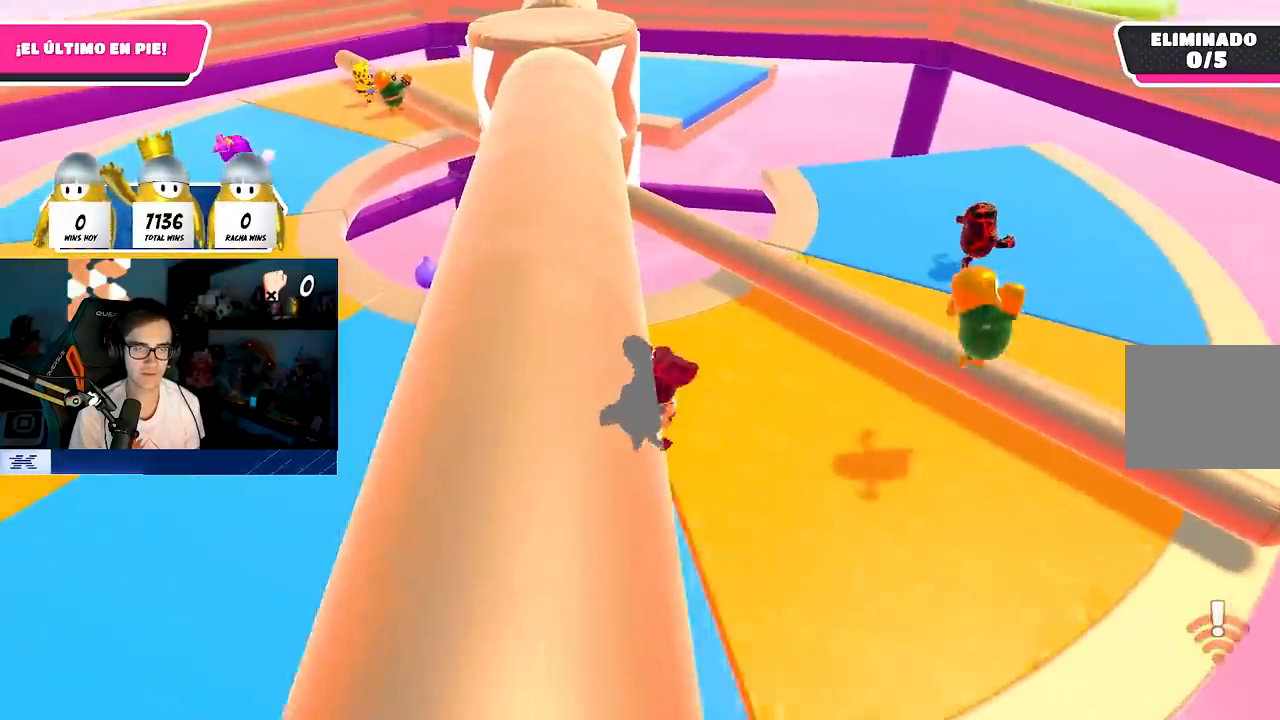
{"buttons": ["CROSS"], "left_stick": "up-right", "right_stick": "center", "events": [[117, "left_stick", "up-right"], [417, "CROSS", "down"]]}
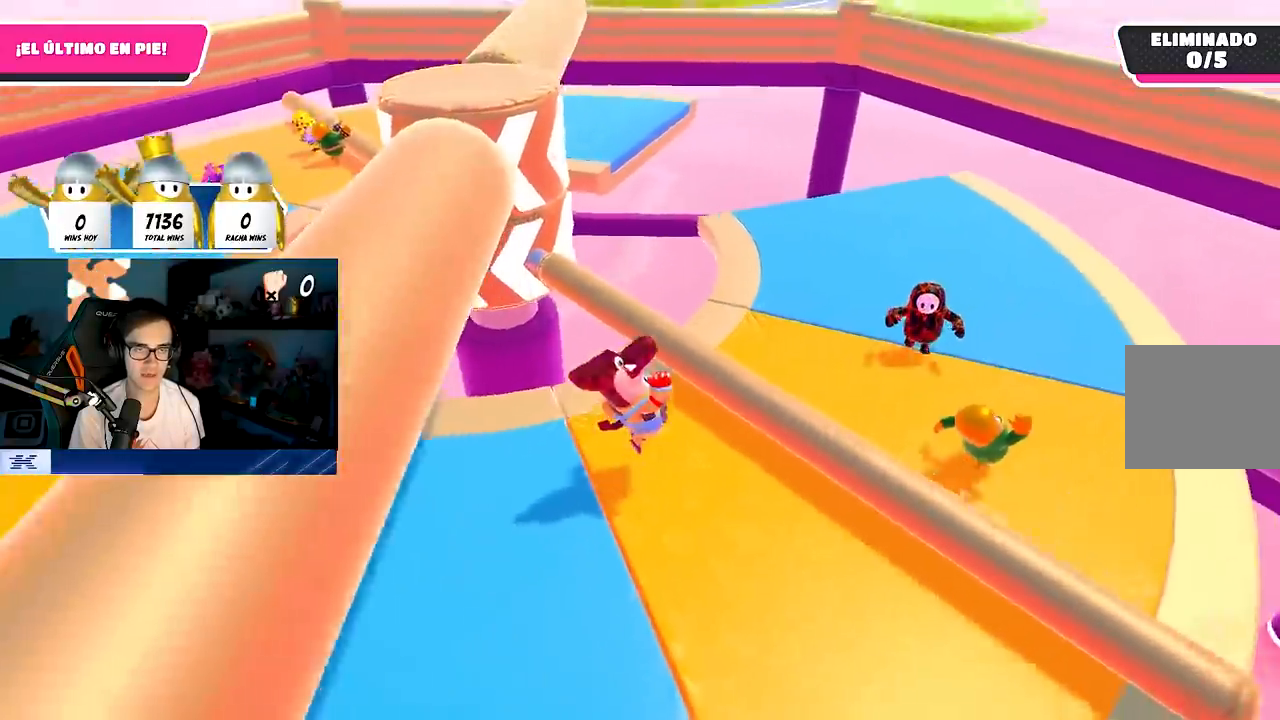
{"buttons": [], "left_stick": "down-left", "right_stick": "center", "events": [[50, "CROSS", "up"], [283, "left_stick", "down-right"], [283, "right_stick", "left"], [367, "left_stick", "down-left"], [367, "right_stick", "center"]]}
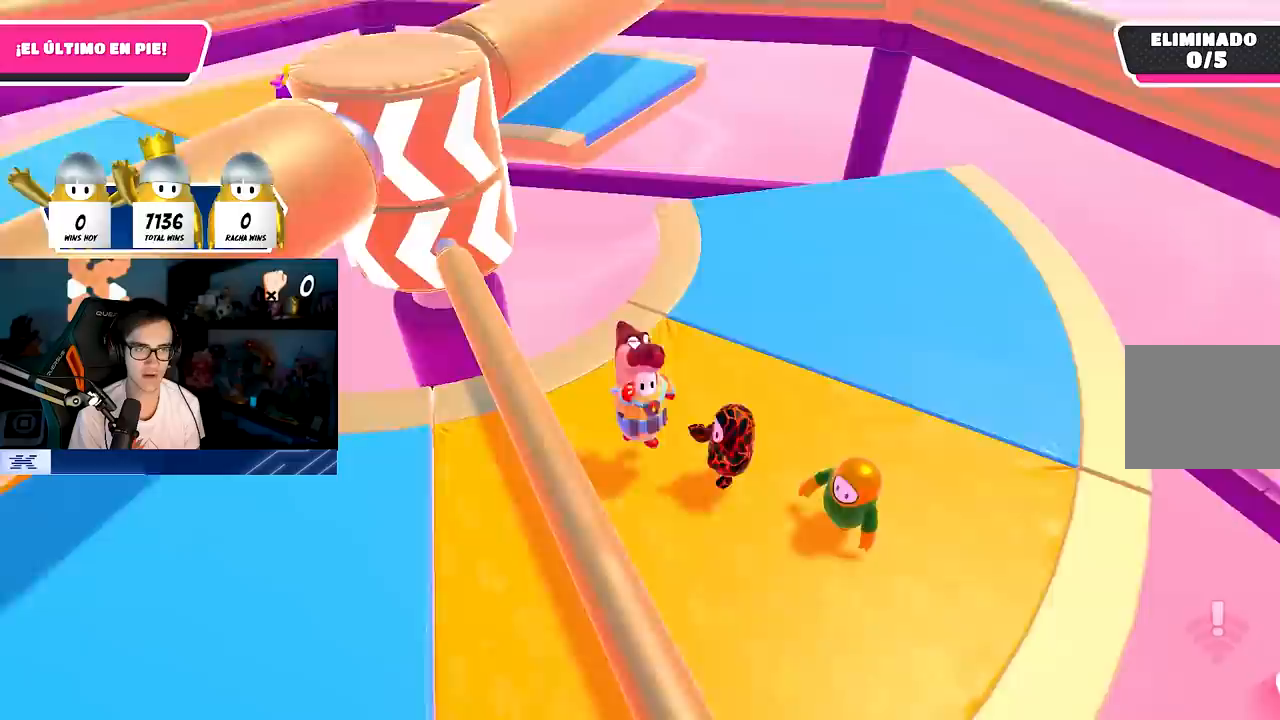
{"buttons": [], "left_stick": "down-right", "right_stick": "center", "events": [[17, "CROSS", "down"], [150, "CROSS", "up"], [233, "CROSS", "down"], [317, "CROSS", "up"], [367, "left_stick", "down-right"], [400, "CROSS", "down"], [500, "CROSS", "up"]]}
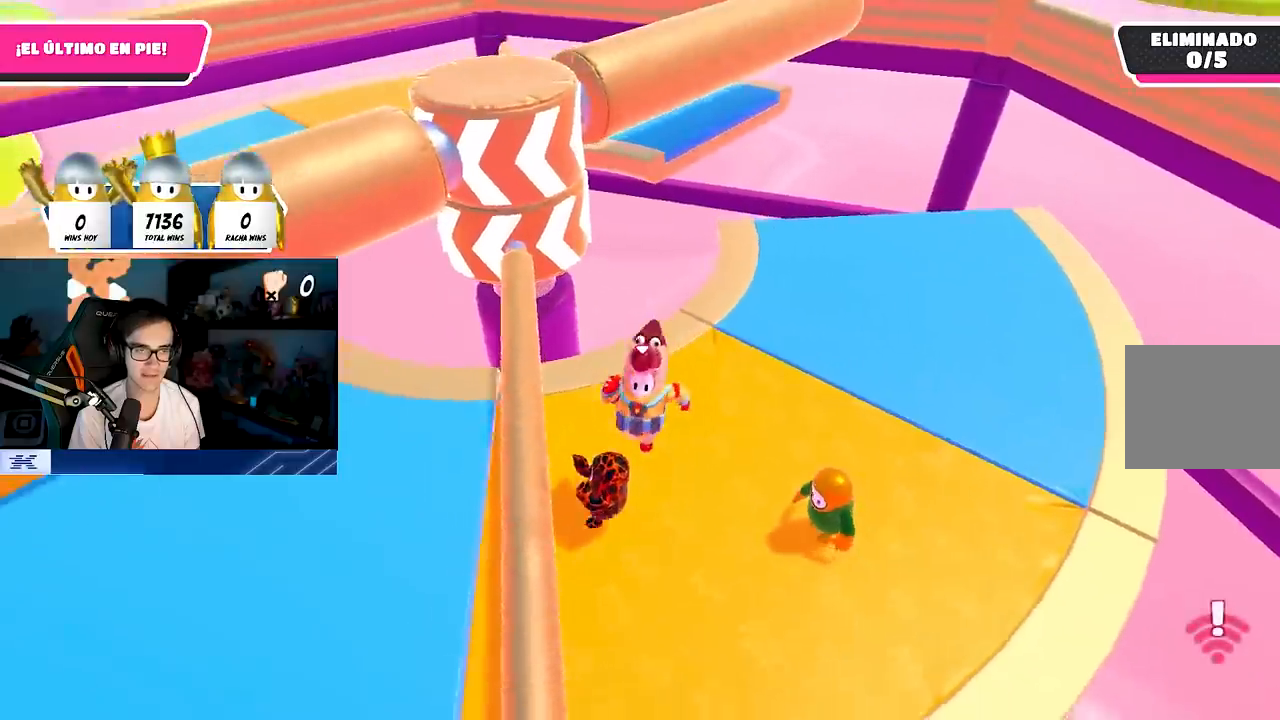
{"buttons": ["CROSS"], "left_stick": "up-right", "right_stick": "center", "events": [[33, "left_stick", "down-left"], [67, "CROSS", "down"], [167, "left_stick", "up-left"], [183, "CROSS", "up"], [250, "left_stick", "up"], [267, "CROSS", "down"], [350, "CROSS", "up"], [433, "CROSS", "down"], [433, "left_stick", "up-right"]]}
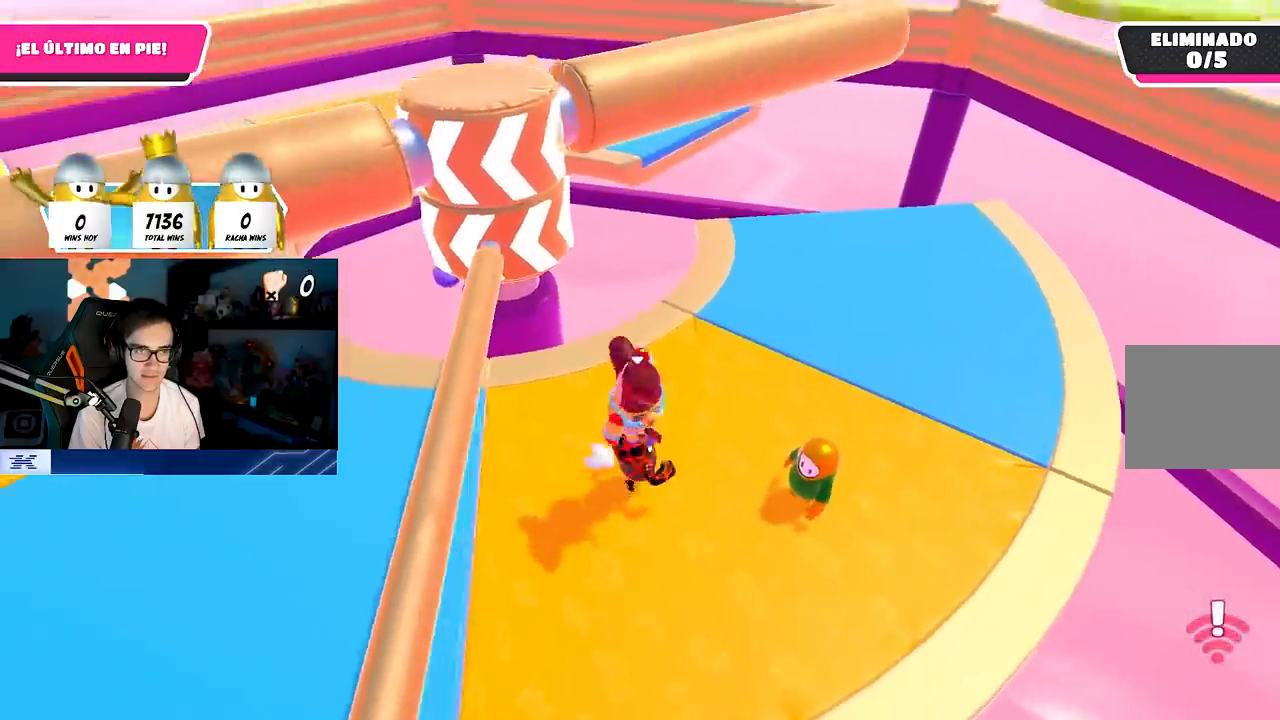
{"buttons": ["CROSS"], "left_stick": "up-right", "right_stick": "center", "events": [[33, "CROSS", "up"], [133, "CROSS", "down"], [233, "CROSS", "up"], [317, "CROSS", "down"], [417, "CROSS", "up"], [500, "CROSS", "down"]]}
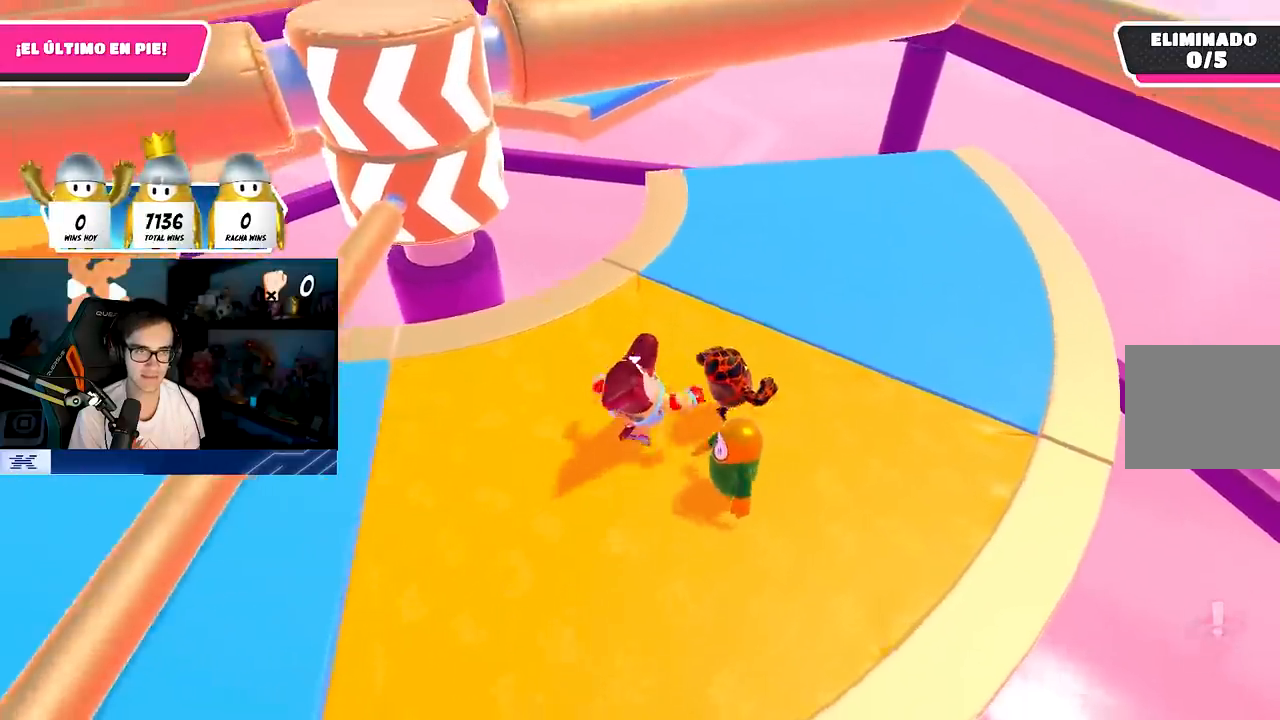
{"buttons": [], "left_stick": "down-left", "right_stick": "center", "events": [[100, "CROSS", "up"], [150, "right_stick", "down-left"], [350, "left_stick", "down-right"], [417, "left_stick", "down-left"], [417, "right_stick", "center"]]}
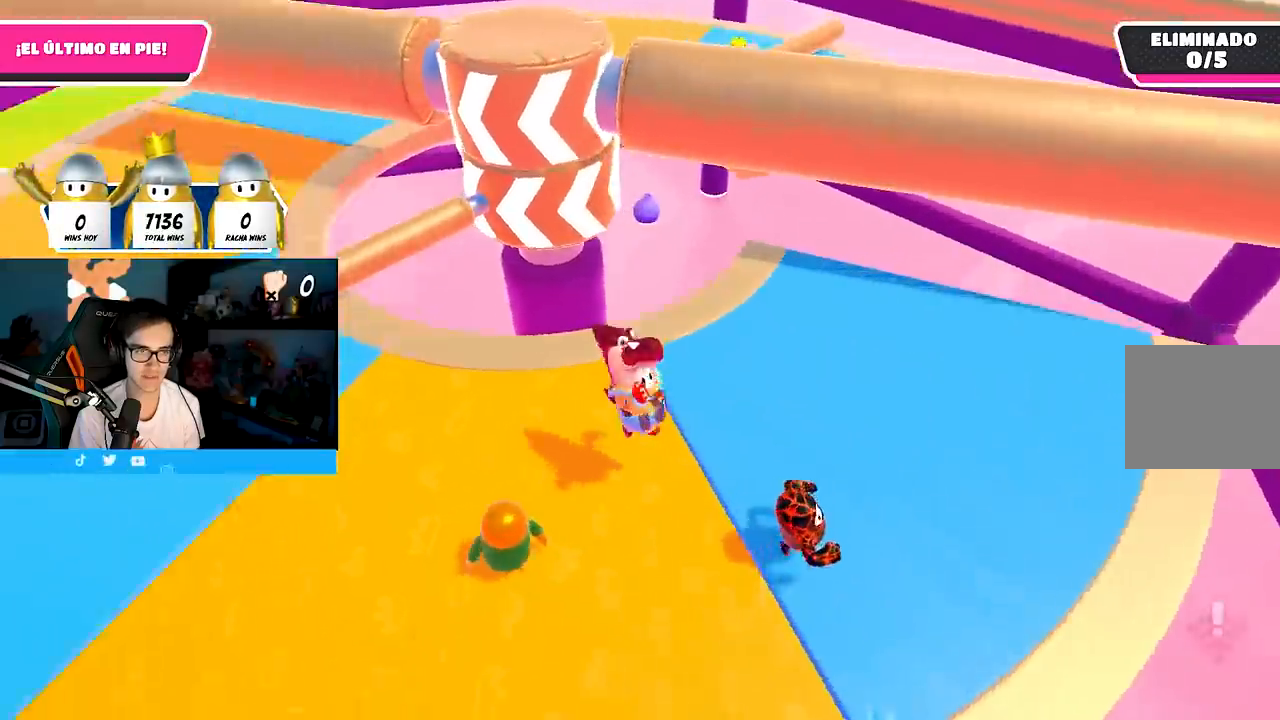
{"buttons": [], "left_stick": "center", "right_stick": "center", "events": [[100, "CROSS", "down"], [150, "left_stick", "left"], [200, "CROSS", "up"], [267, "CROSS", "down"], [367, "CROSS", "up"], [483, "left_stick", "center"]]}
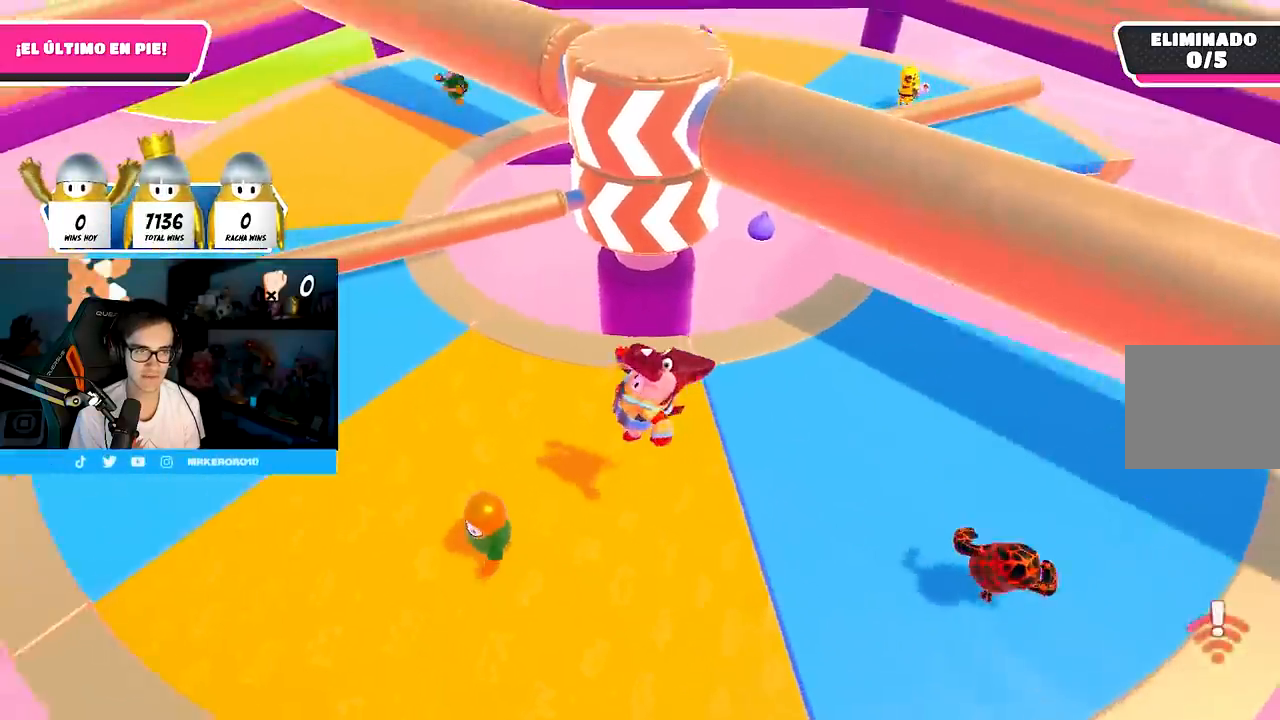
{"buttons": [], "left_stick": "left", "right_stick": "center", "events": [[83, "left_stick", "right"], [300, "CROSS", "down"], [367, "left_stick", "center"], [417, "CROSS", "up"], [433, "left_stick", "left"]]}